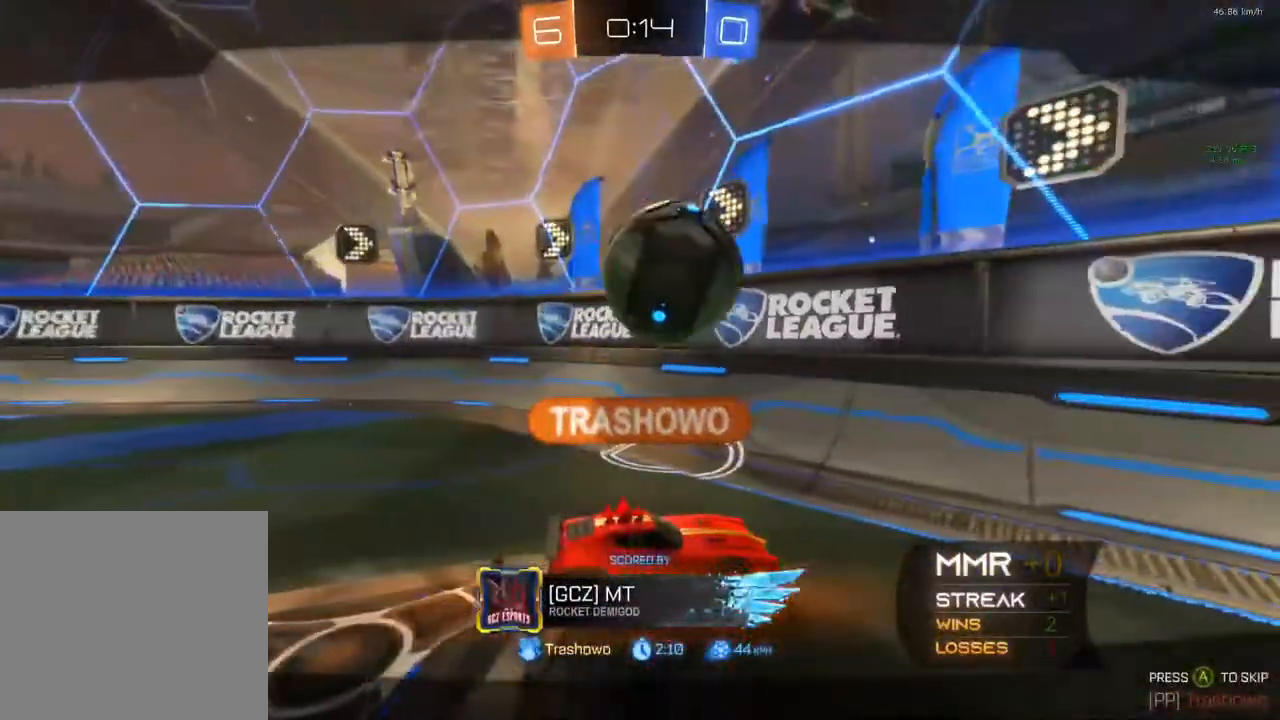
Gameplay with a controller (Xbox layout); each line is a JSON object with the inputs held at the frame after it. "events" lists button and stick changes between this image and that frame as [ms after this image, input, new state], when the widget could be followed in between. Not read: R3.
{"buttons": [], "left_stick": "center", "right_stick": "center", "events": [[367, "A", "down"], [467, "A", "up"]]}
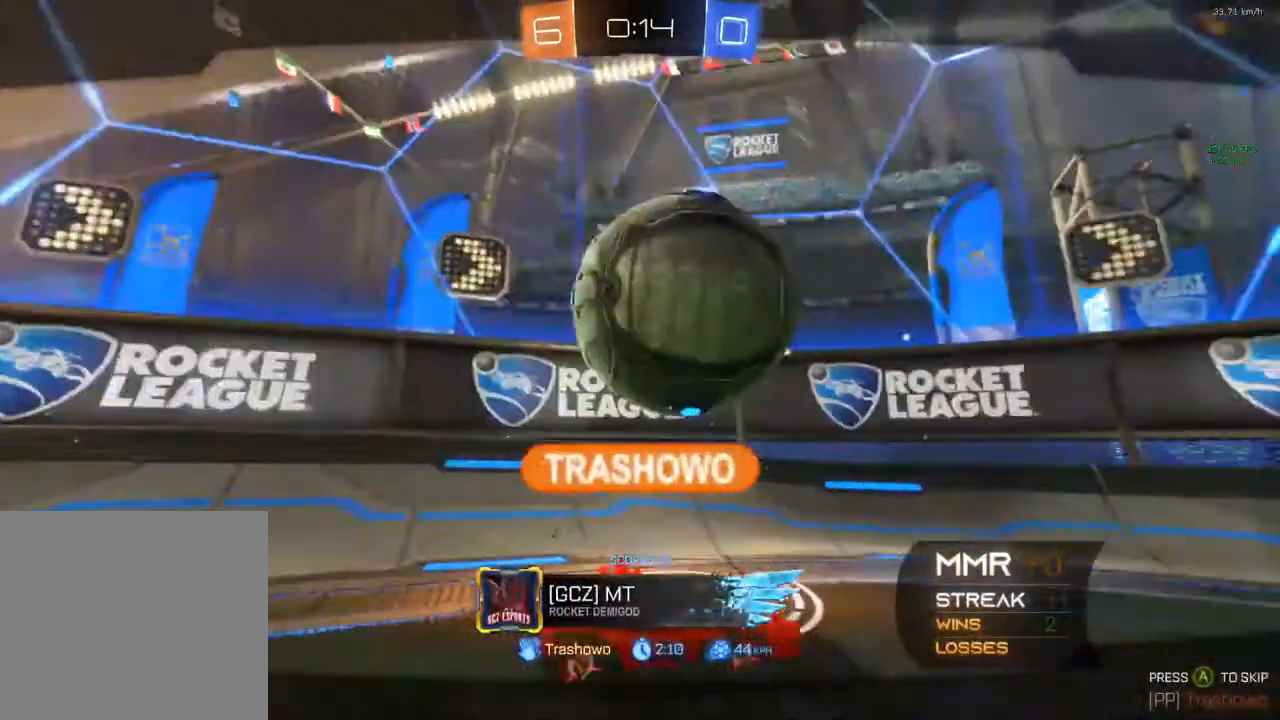
{"buttons": ["A"], "left_stick": "center", "right_stick": "center", "events": [[417, "A", "down"]]}
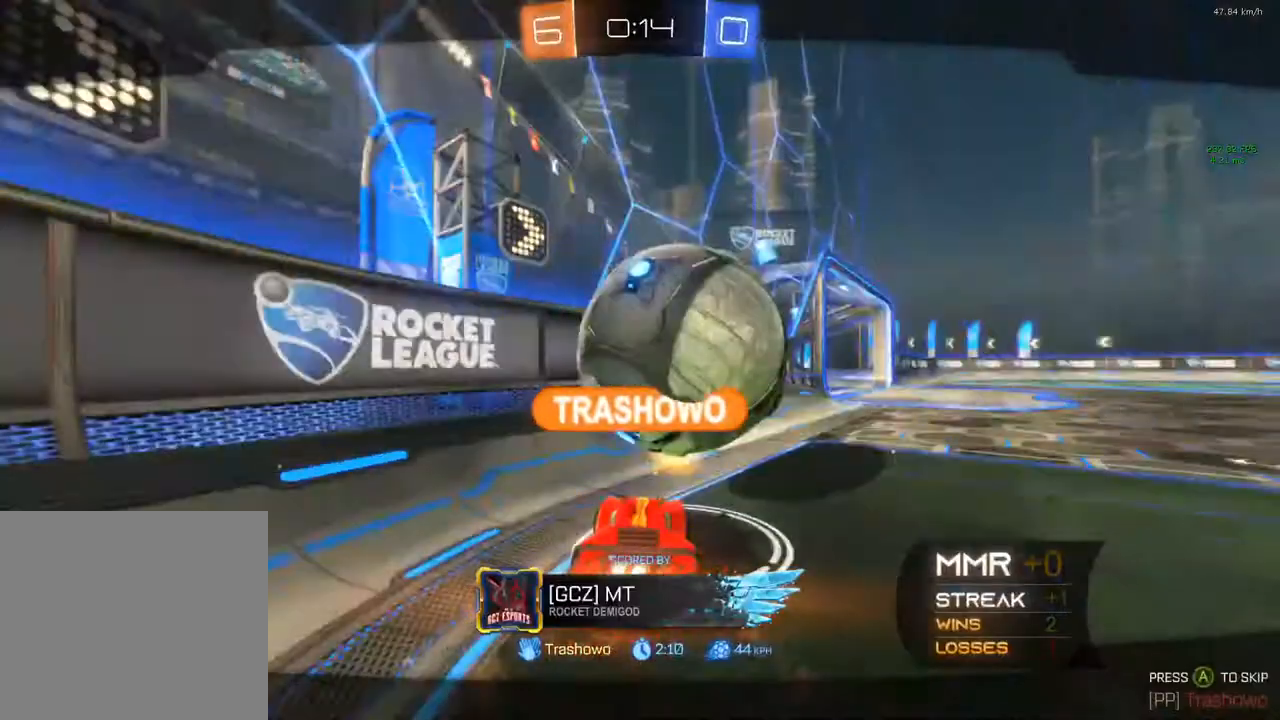
{"buttons": [], "left_stick": "center", "right_stick": "center", "events": [[167, "A", "up"]]}
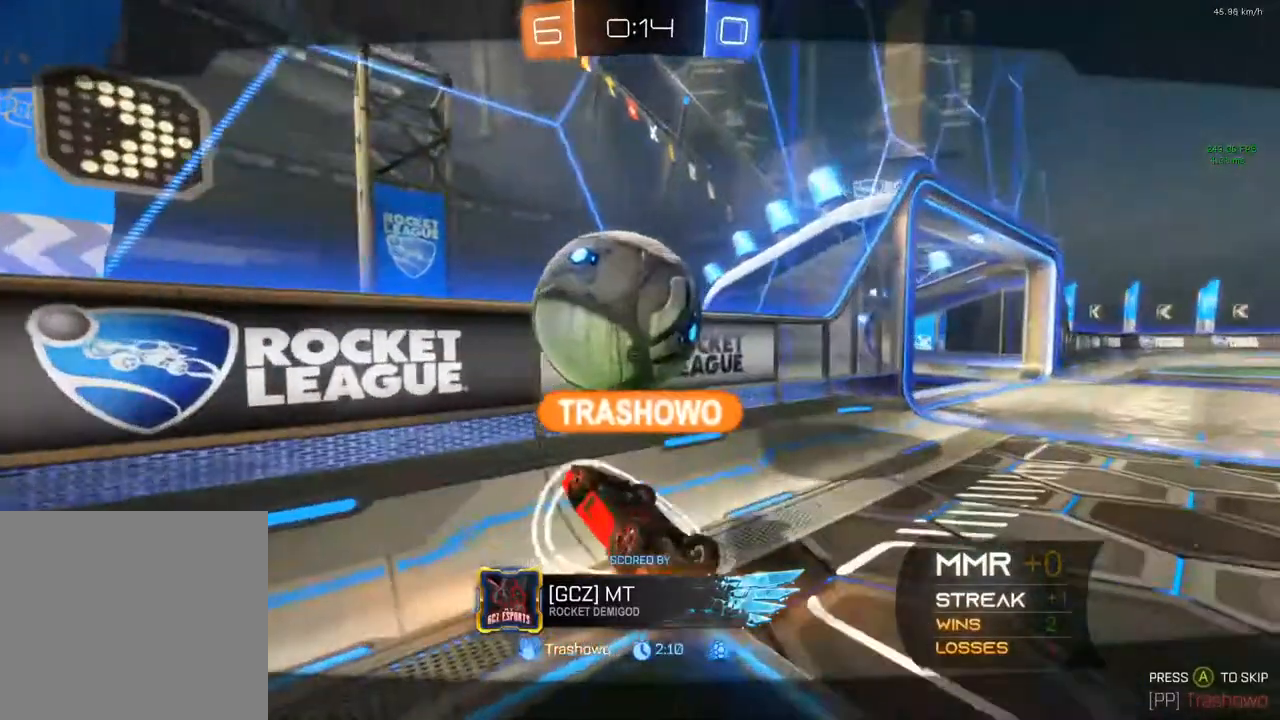
{"buttons": [], "left_stick": "center", "right_stick": "center", "events": []}
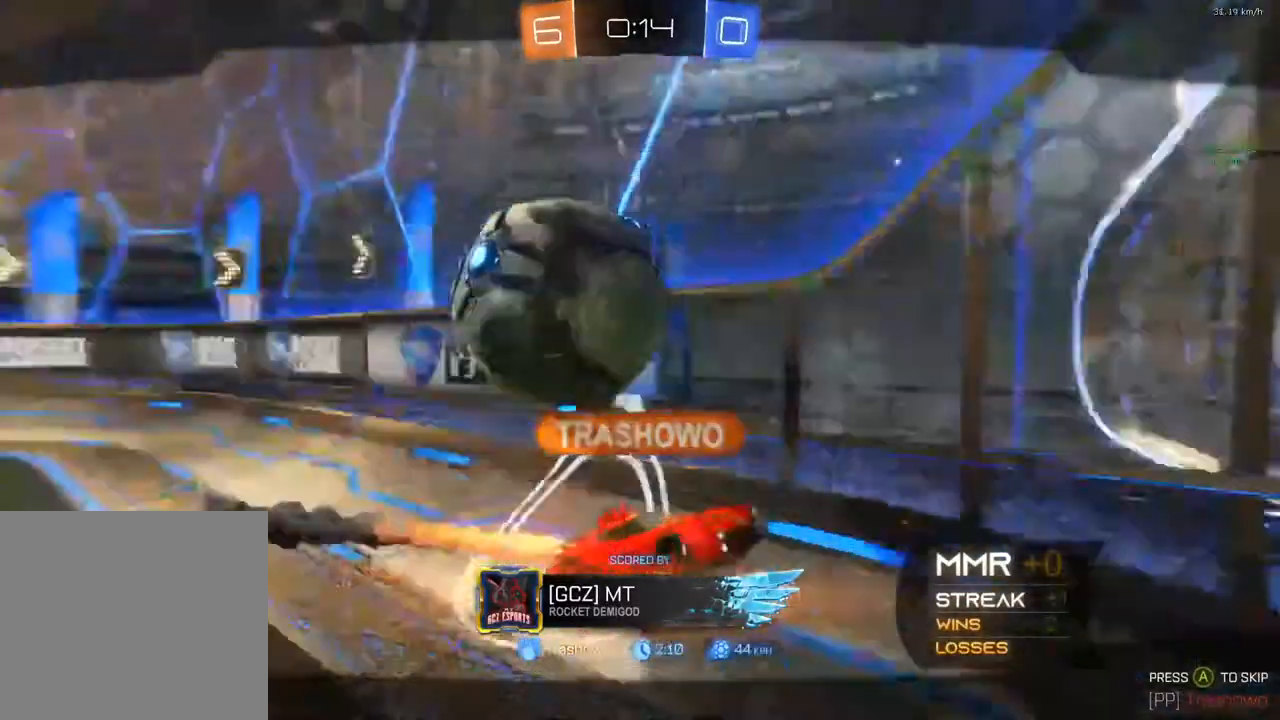
{"buttons": [], "left_stick": "center", "right_stick": "center", "events": []}
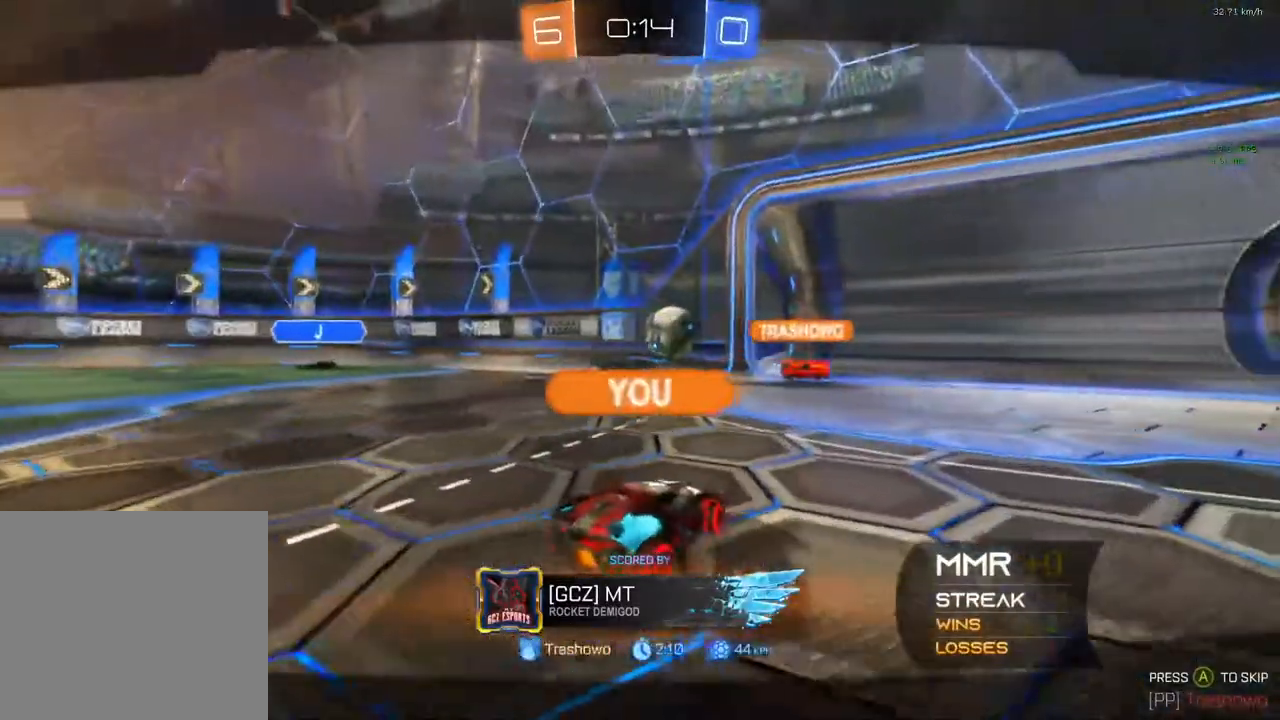
{"buttons": [], "left_stick": "center", "right_stick": "center", "events": []}
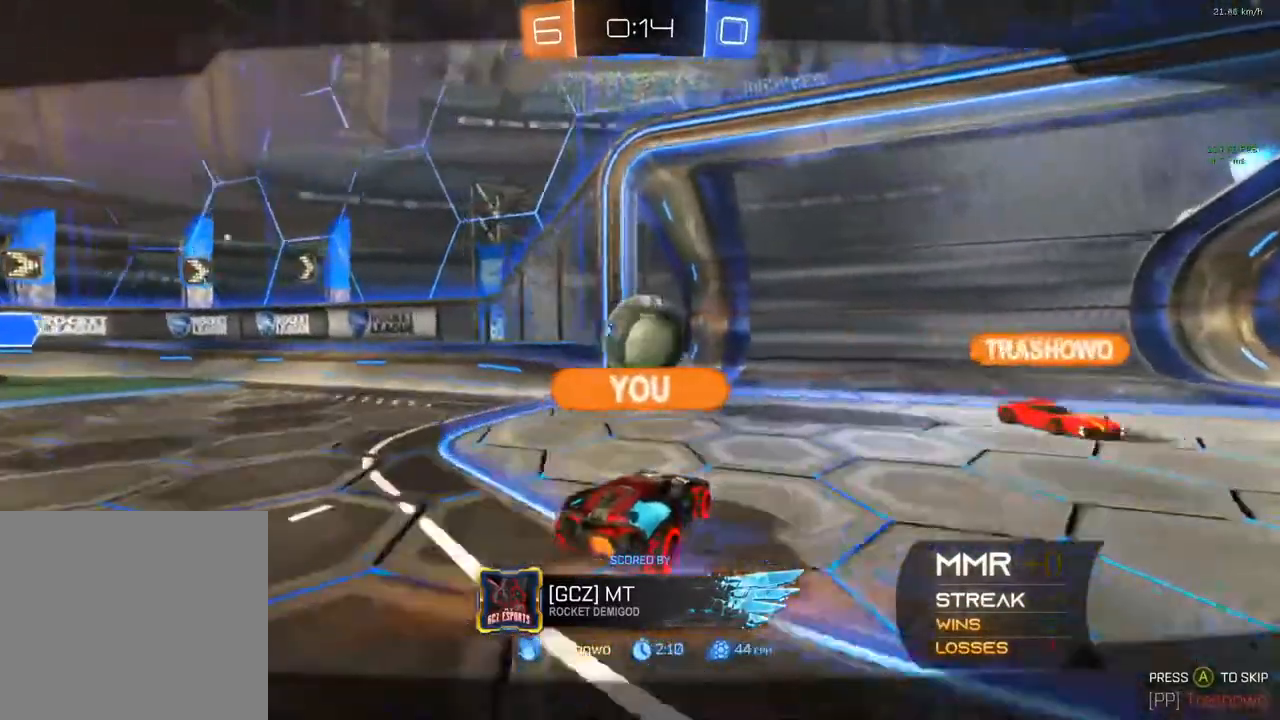
{"buttons": [], "left_stick": "center", "right_stick": "center", "events": []}
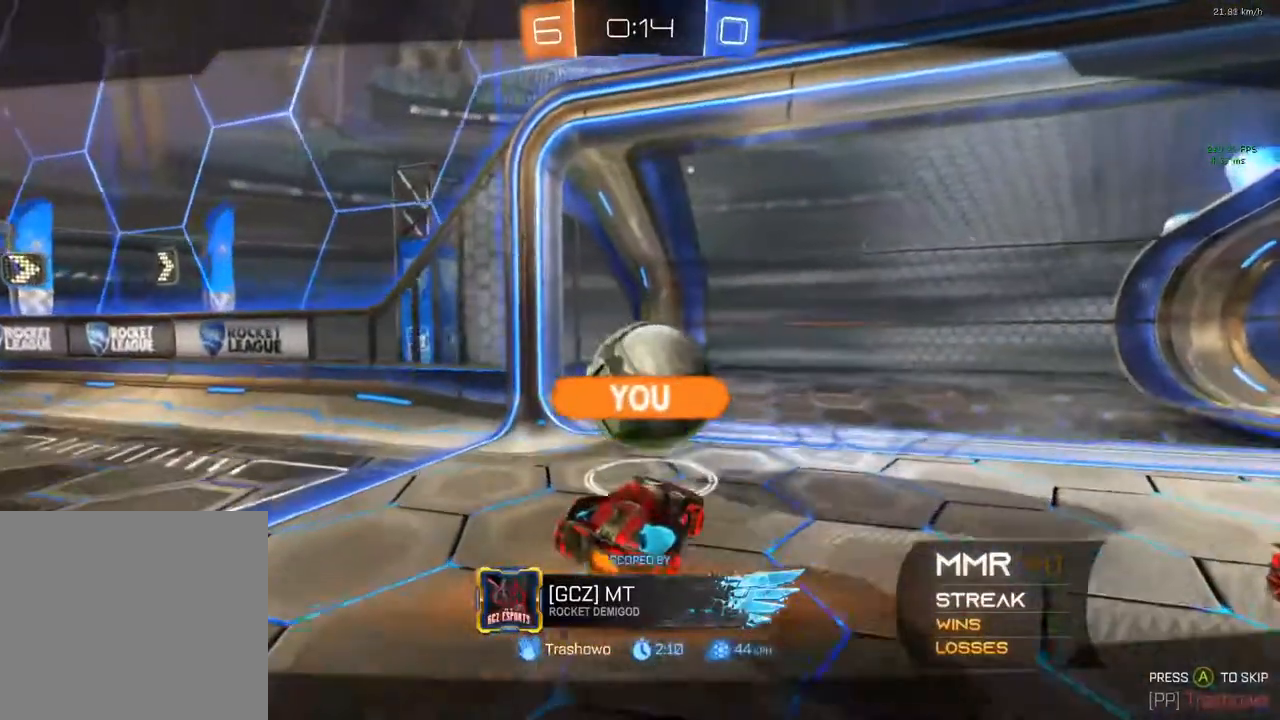
{"buttons": [], "left_stick": "center", "right_stick": "center", "events": []}
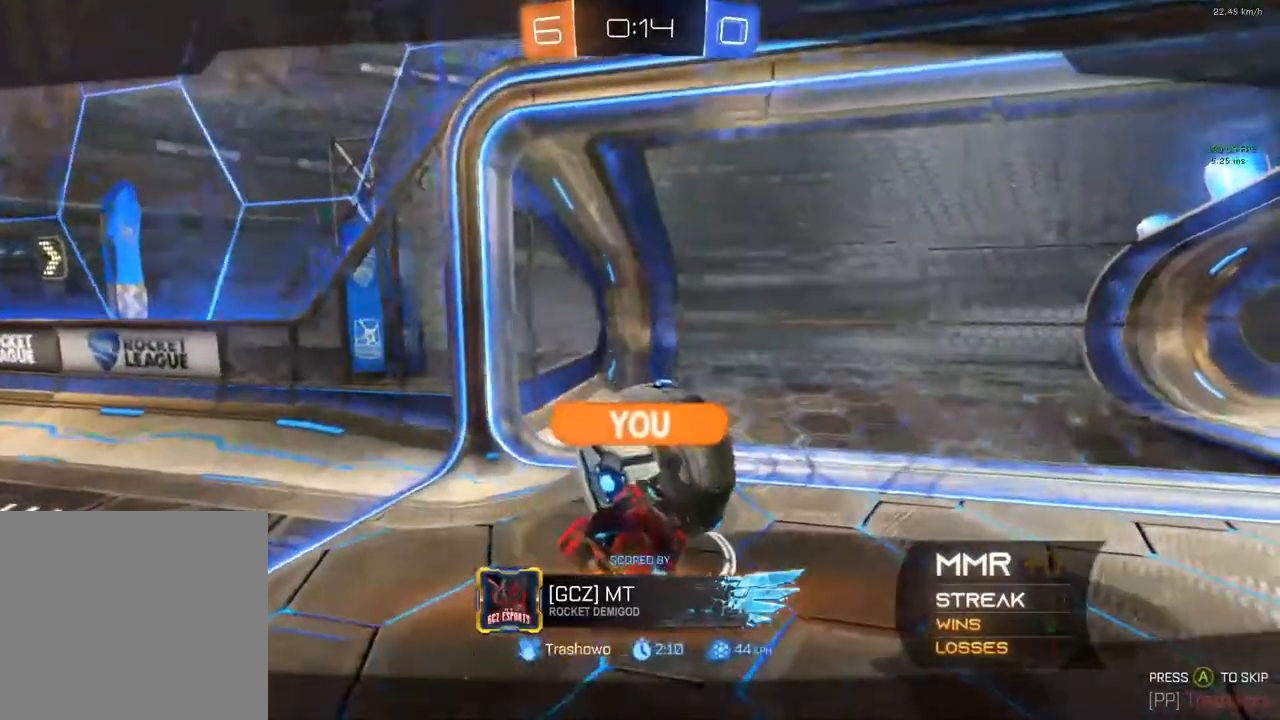
{"buttons": ["A"], "left_stick": "center", "right_stick": "center", "events": [[283, "A", "down"]]}
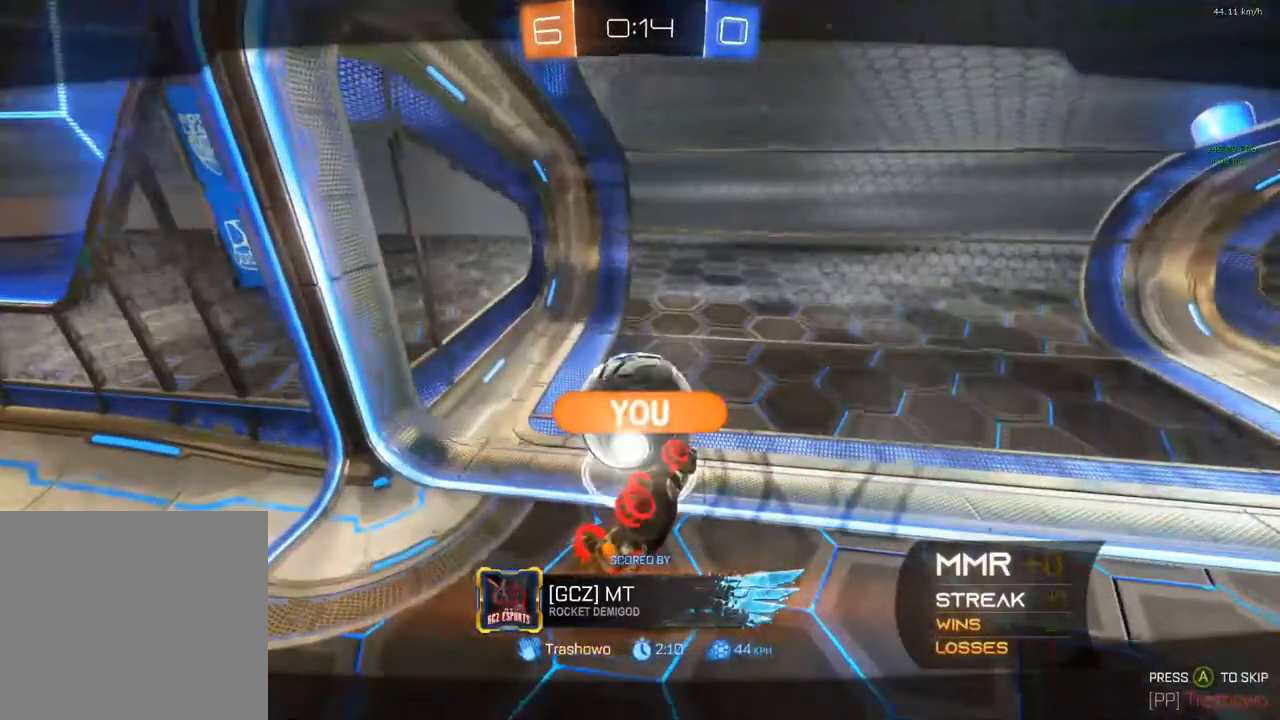
{"buttons": [], "left_stick": "center", "right_stick": "center", "events": [[117, "A", "up"], [183, "A", "down"], [400, "A", "up"]]}
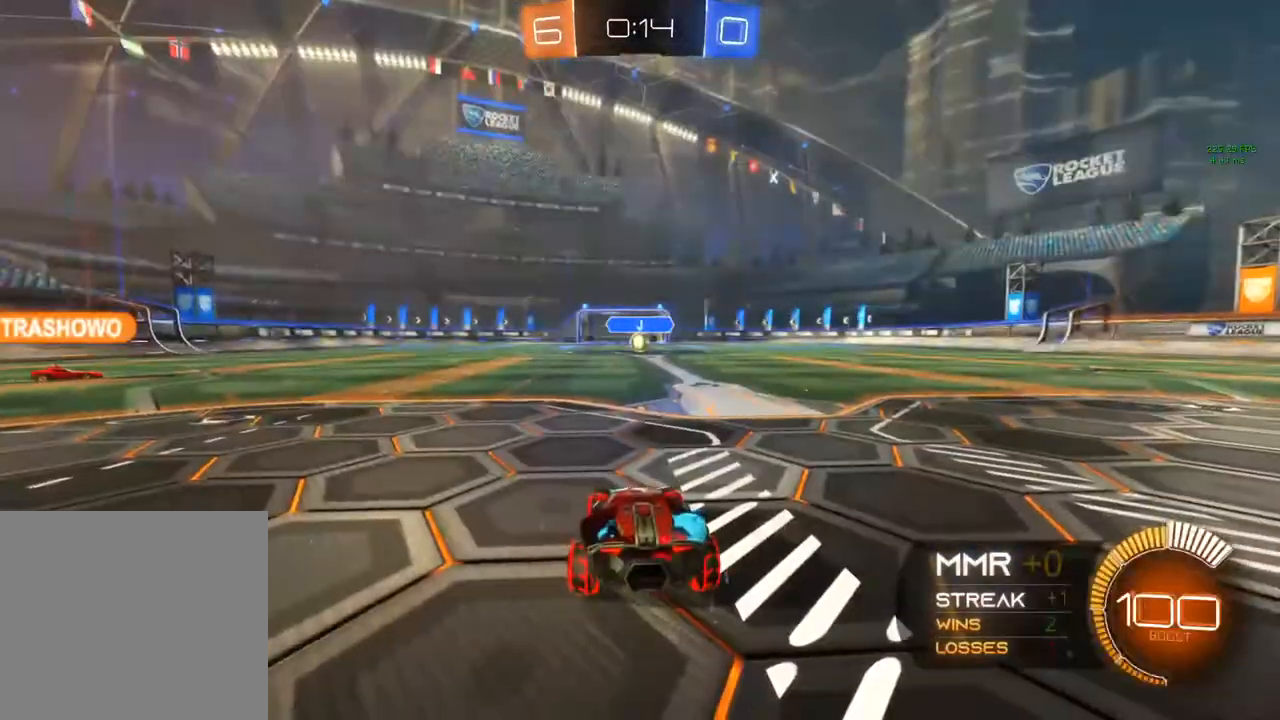
{"buttons": [], "left_stick": "center", "right_stick": "center", "events": []}
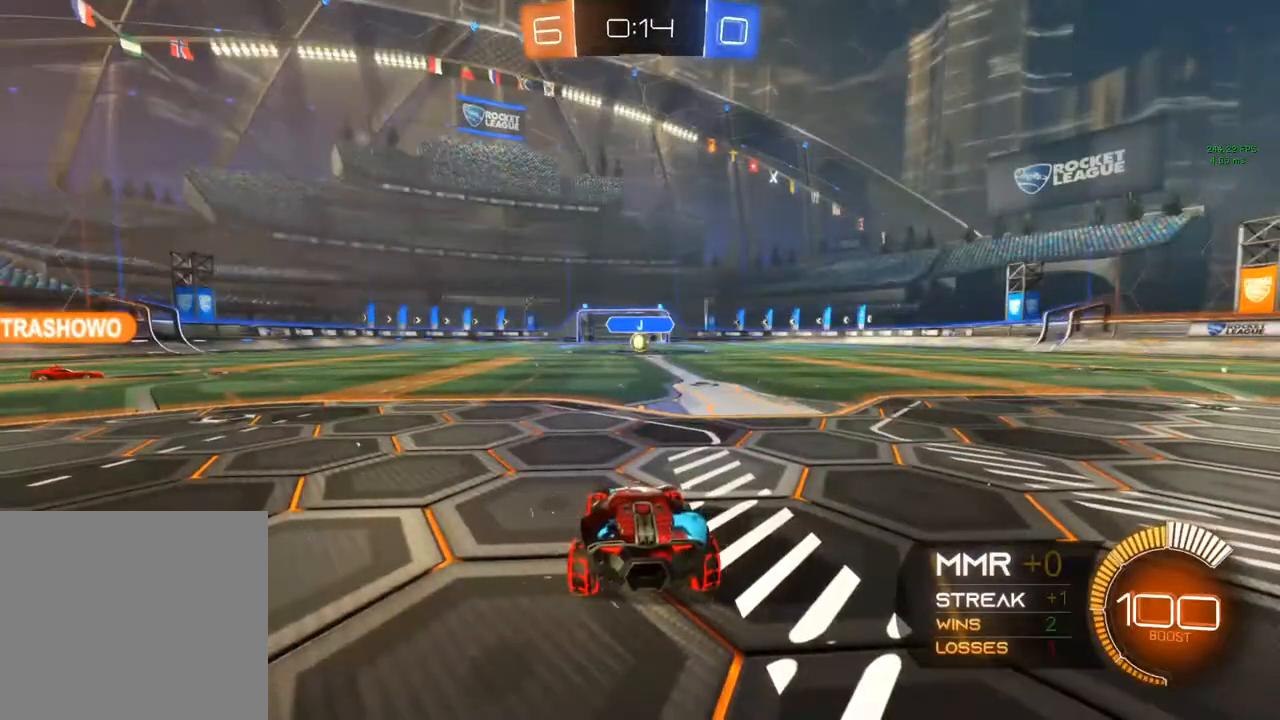
{"buttons": [], "left_stick": "center", "right_stick": "center", "events": []}
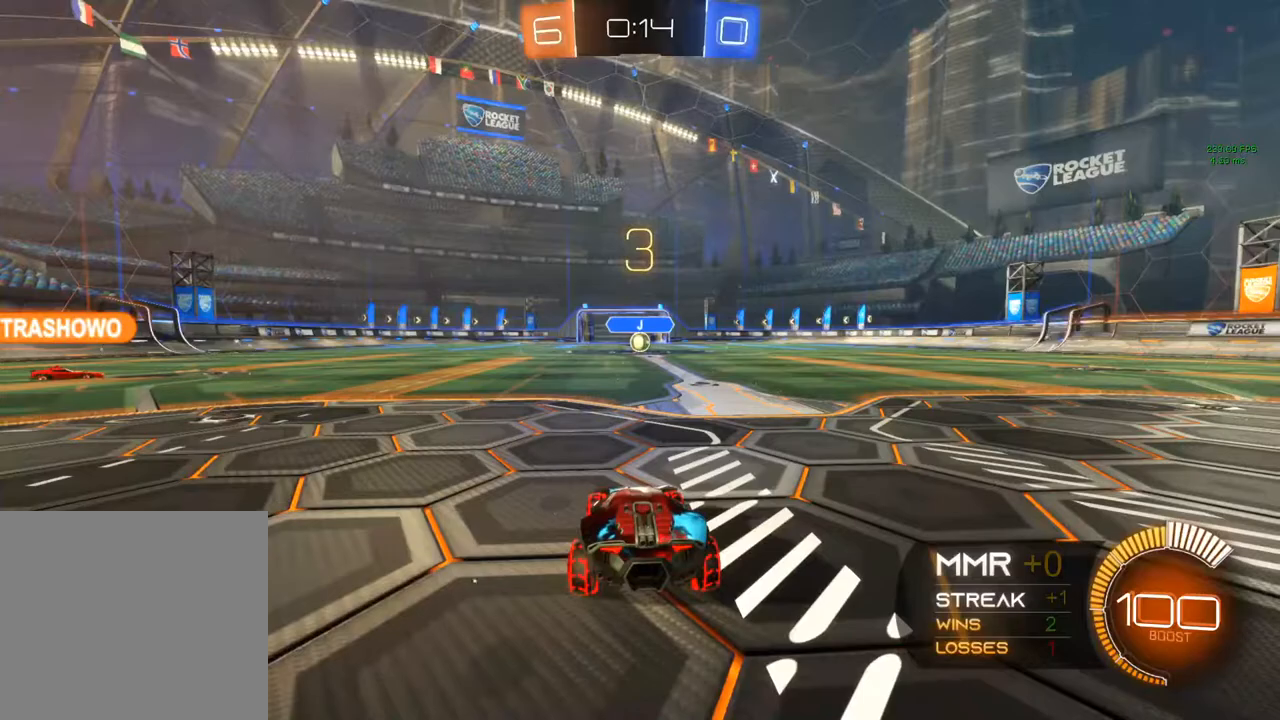
{"buttons": [], "left_stick": "center", "right_stick": "center", "events": []}
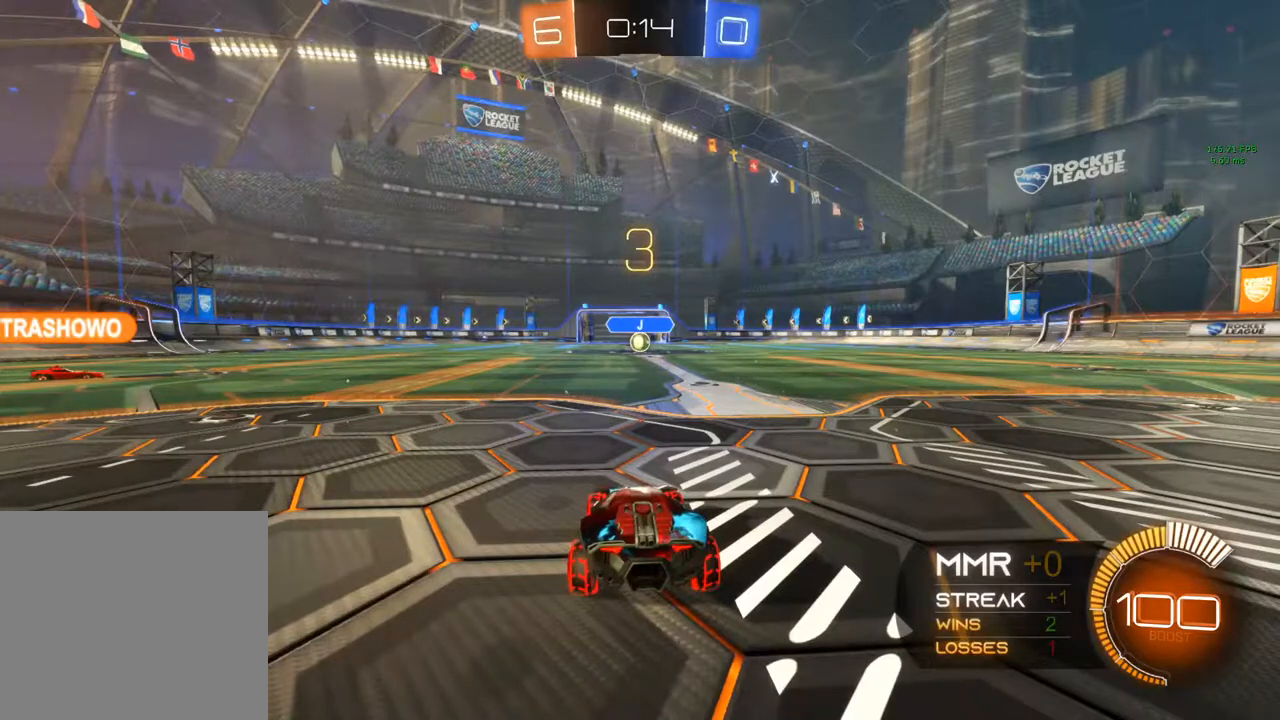
{"buttons": ["Y", "R2"], "left_stick": "center", "right_stick": "center", "events": [[33, "A", "down"], [150, "A", "up"], [300, "R2", "down"], [500, "Y", "down"]]}
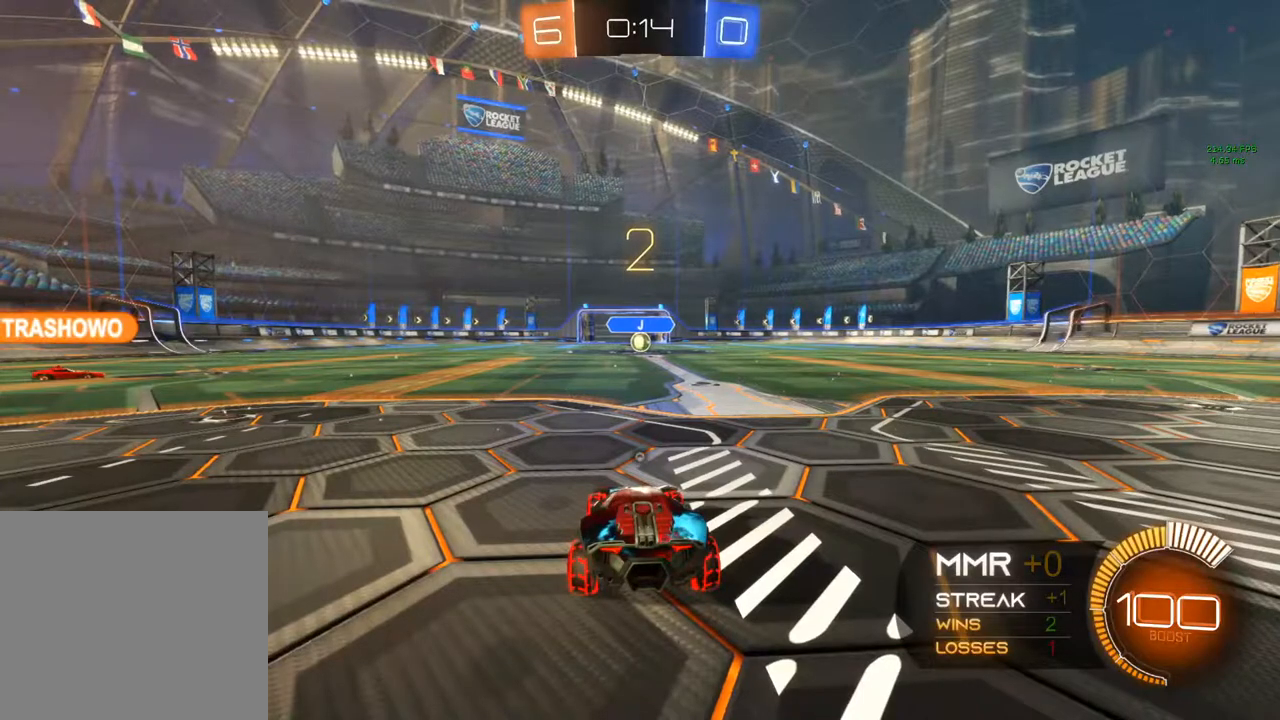
{"buttons": ["R2"], "left_stick": "center", "right_stick": "center", "events": [[183, "Y", "up"], [250, "Y", "down"], [400, "Y", "up"]]}
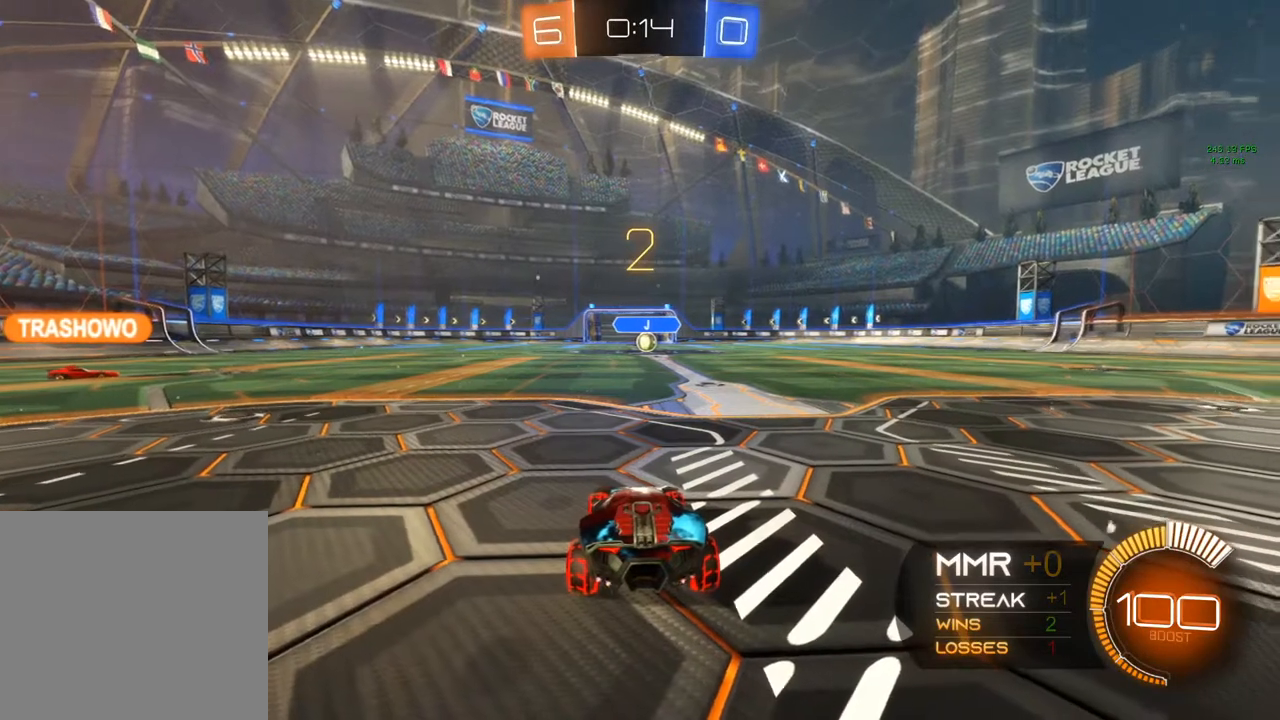
{"buttons": ["B", "Y", "L2", "R2"], "left_stick": "center", "right_stick": "center", "events": [[50, "B", "down"], [167, "Y", "down"], [367, "L2", "down"]]}
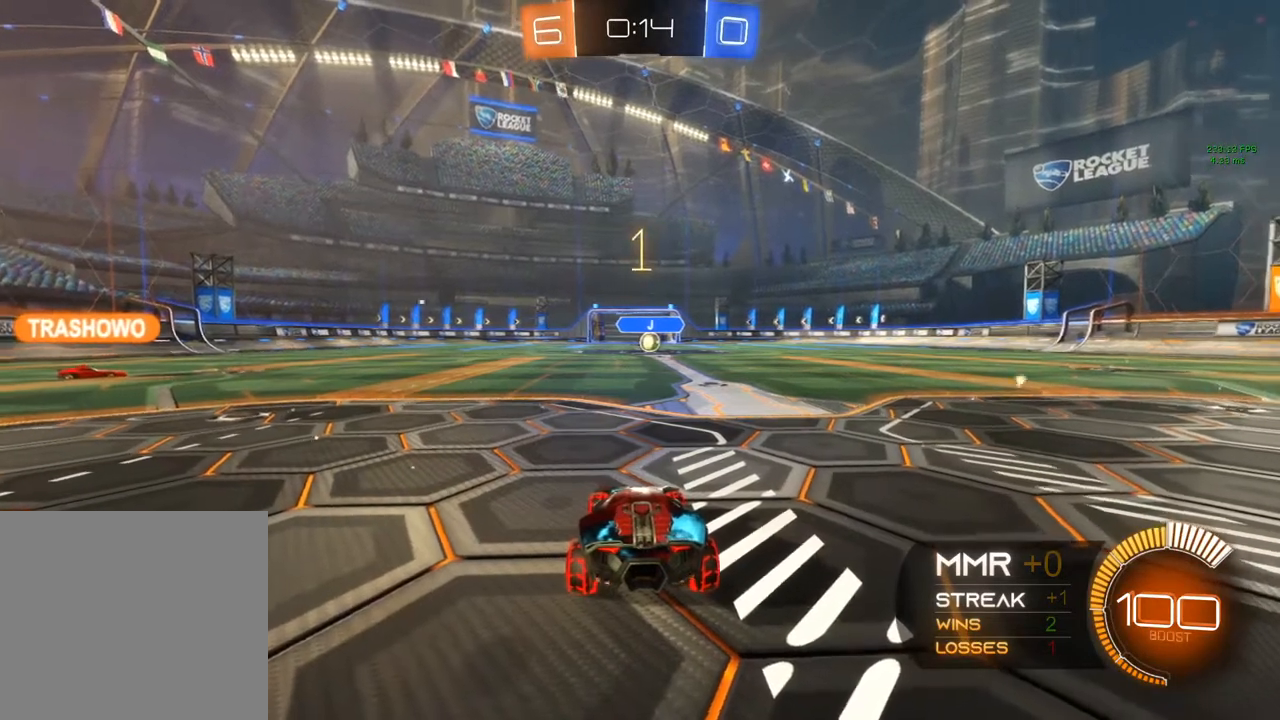
{"buttons": ["L2"], "left_stick": "center", "right_stick": "center", "events": [[17, "Y", "up"], [33, "B", "up"], [67, "R2", "up"], [183, "left_stick", "right"], [367, "left_stick", "center"]]}
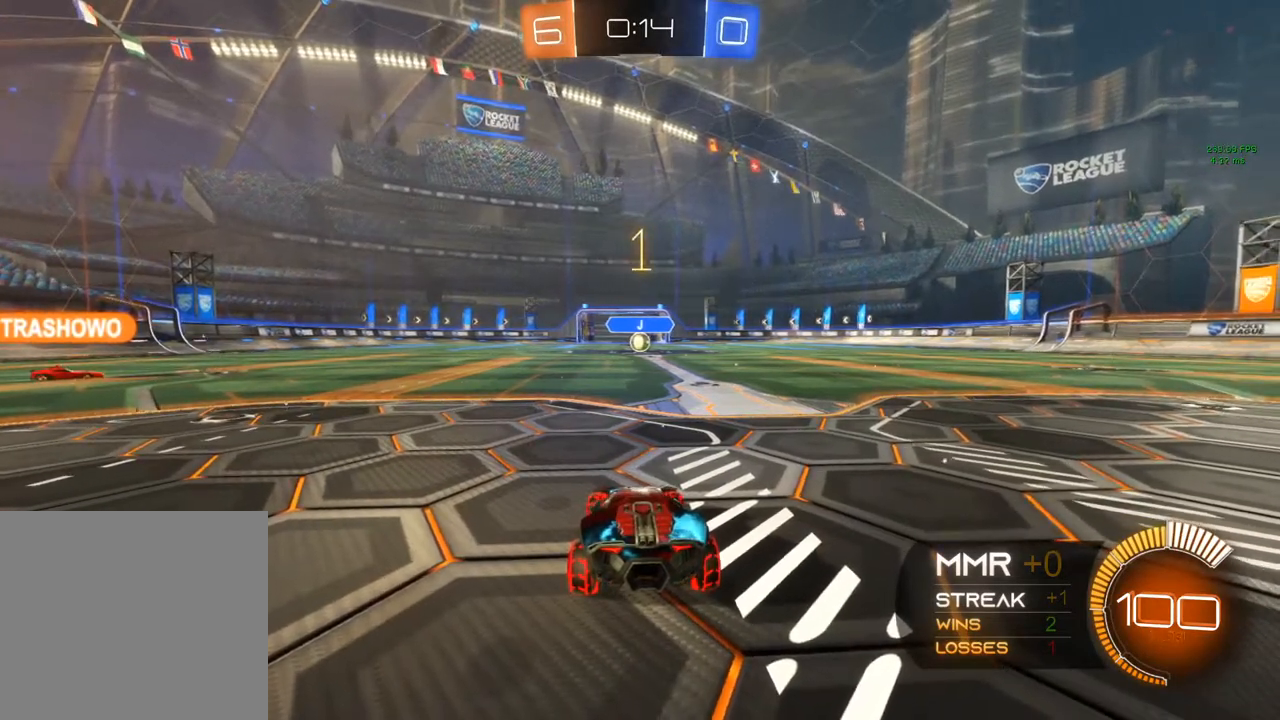
{"buttons": ["L2"], "left_stick": "center", "right_stick": "center", "events": [[167, "left_stick", "up-right"], [317, "left_stick", "center"]]}
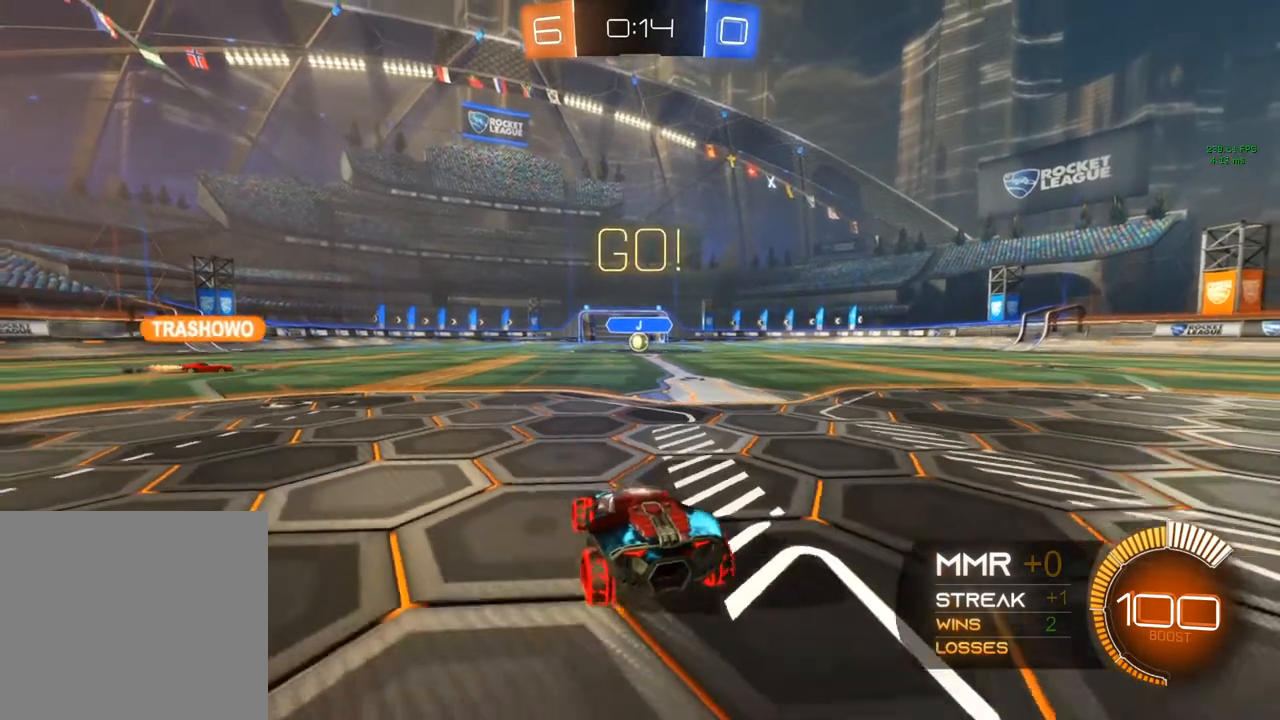
{"buttons": ["L2"], "left_stick": "center", "right_stick": "center", "events": [[67, "left_stick", "right"], [217, "left_stick", "left"], [367, "left_stick", "center"]]}
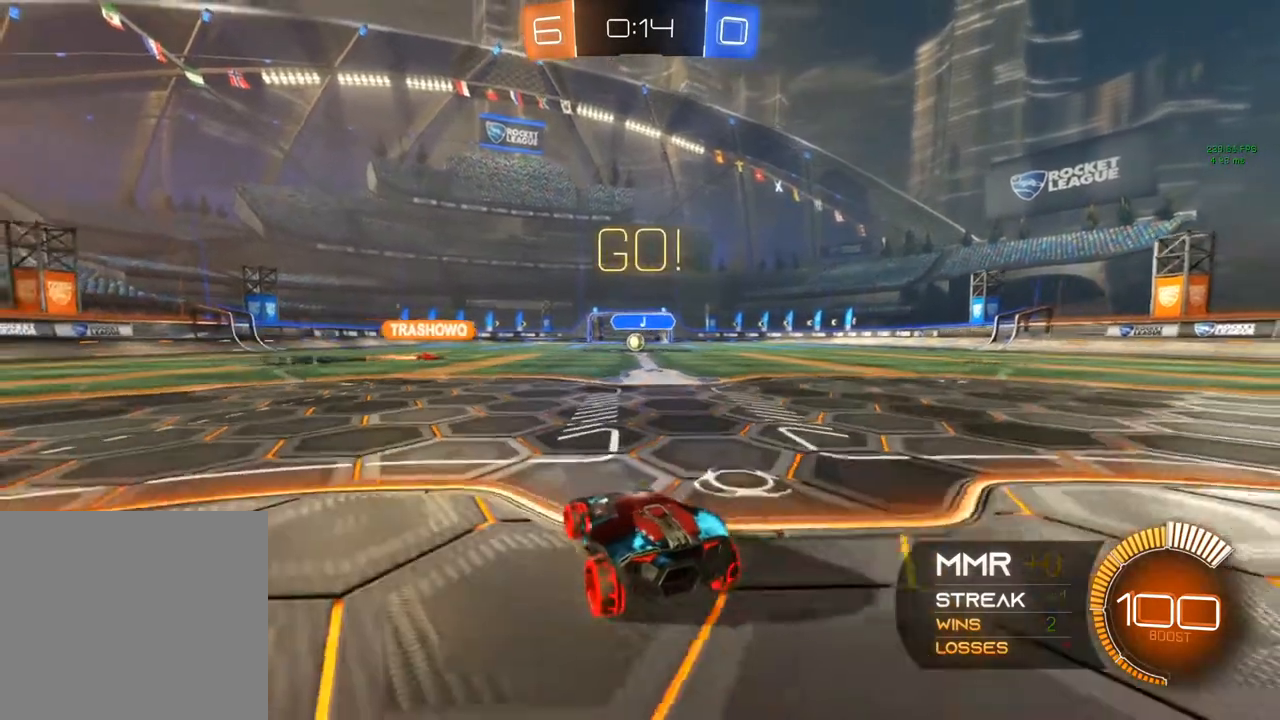
{"buttons": ["L2"], "left_stick": "right", "right_stick": "center", "events": [[50, "left_stick", "down-left"], [300, "left_stick", "center"], [500, "left_stick", "right"]]}
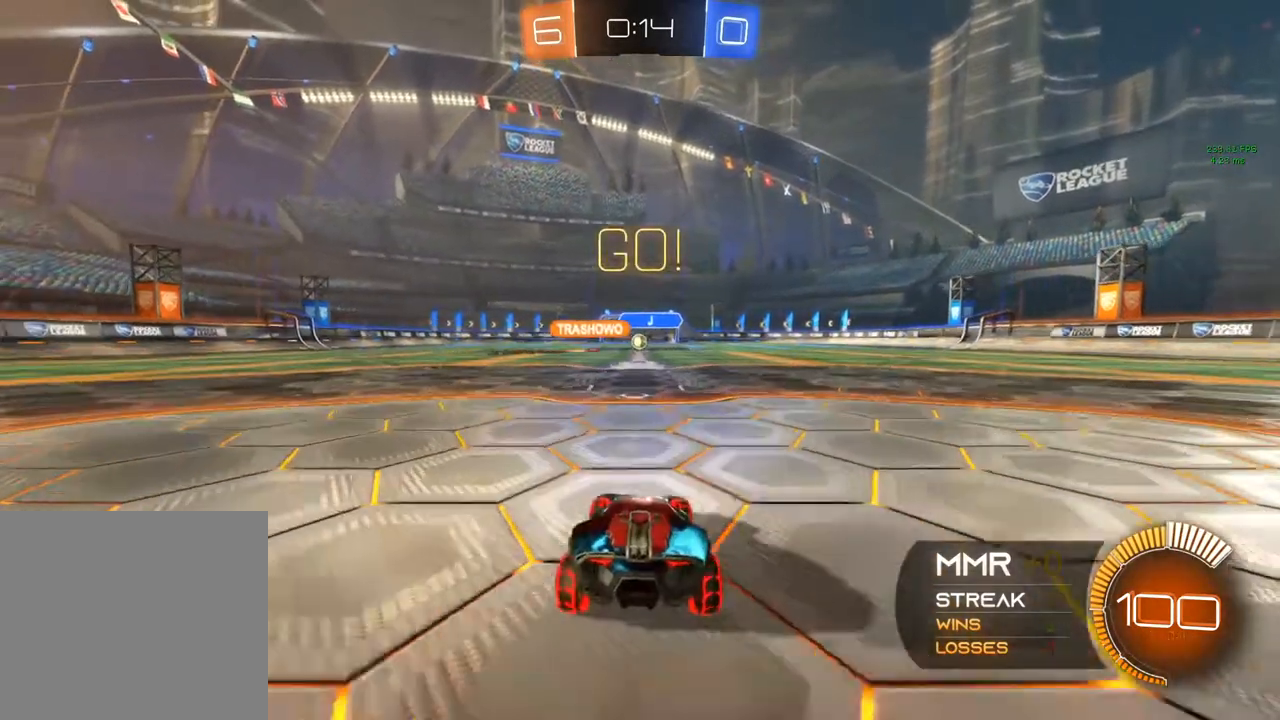
{"buttons": ["R2"], "left_stick": "center", "right_stick": "center", "events": [[233, "L2", "up"], [233, "left_stick", "center"], [267, "R2", "down"]]}
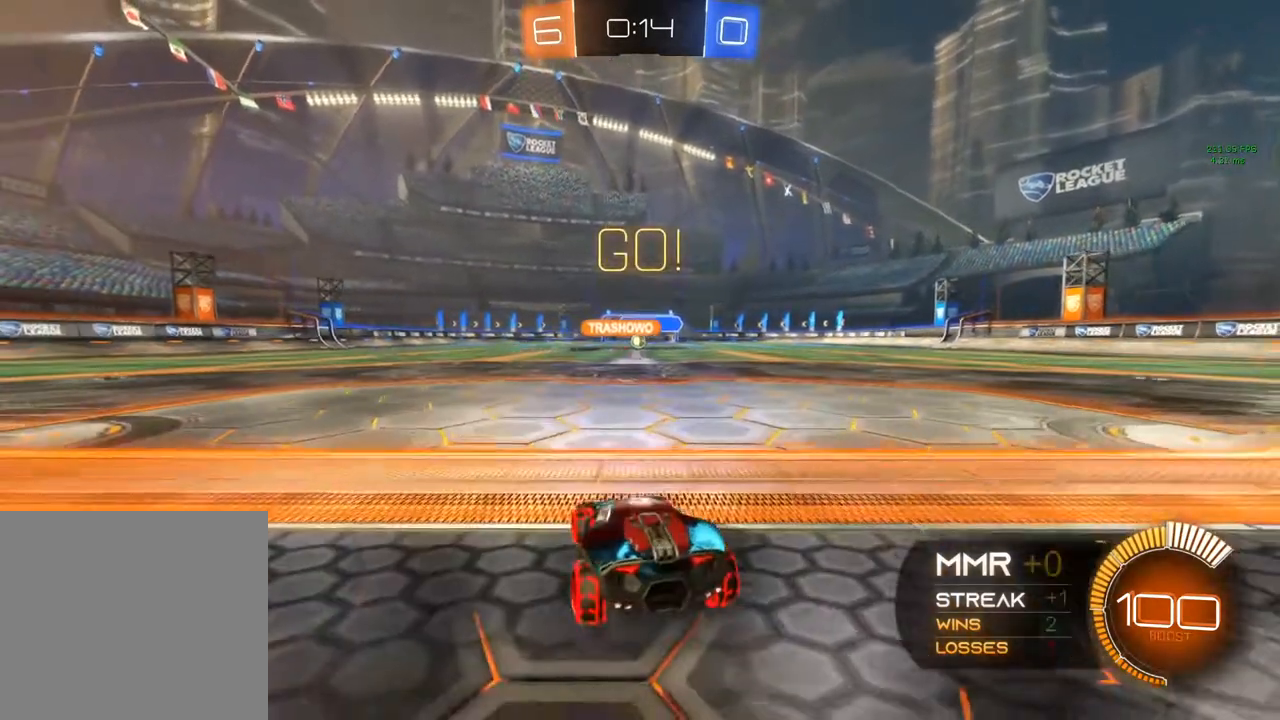
{"buttons": ["R2"], "left_stick": "center", "right_stick": "center", "events": [[217, "left_stick", "right"], [450, "left_stick", "center"]]}
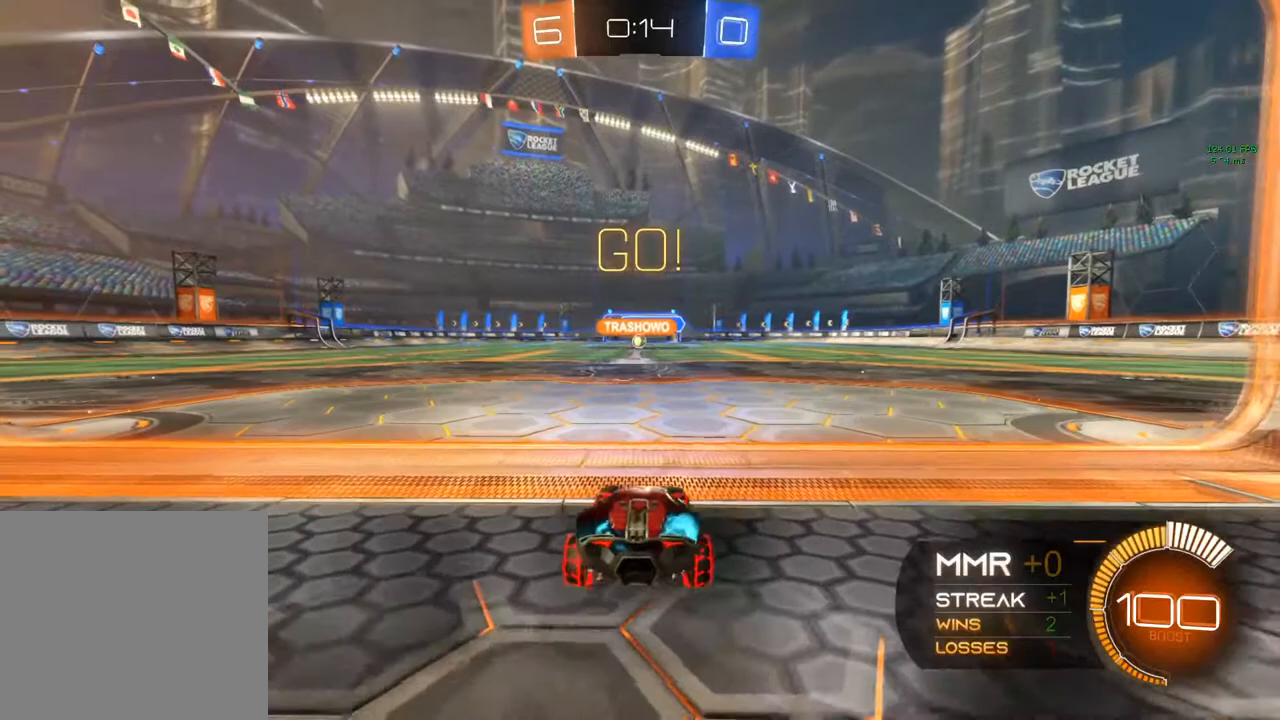
{"buttons": ["B", "R2"], "left_stick": "center", "right_stick": "center", "events": [[150, "B", "down"], [267, "Y", "down"], [383, "Y", "up"]]}
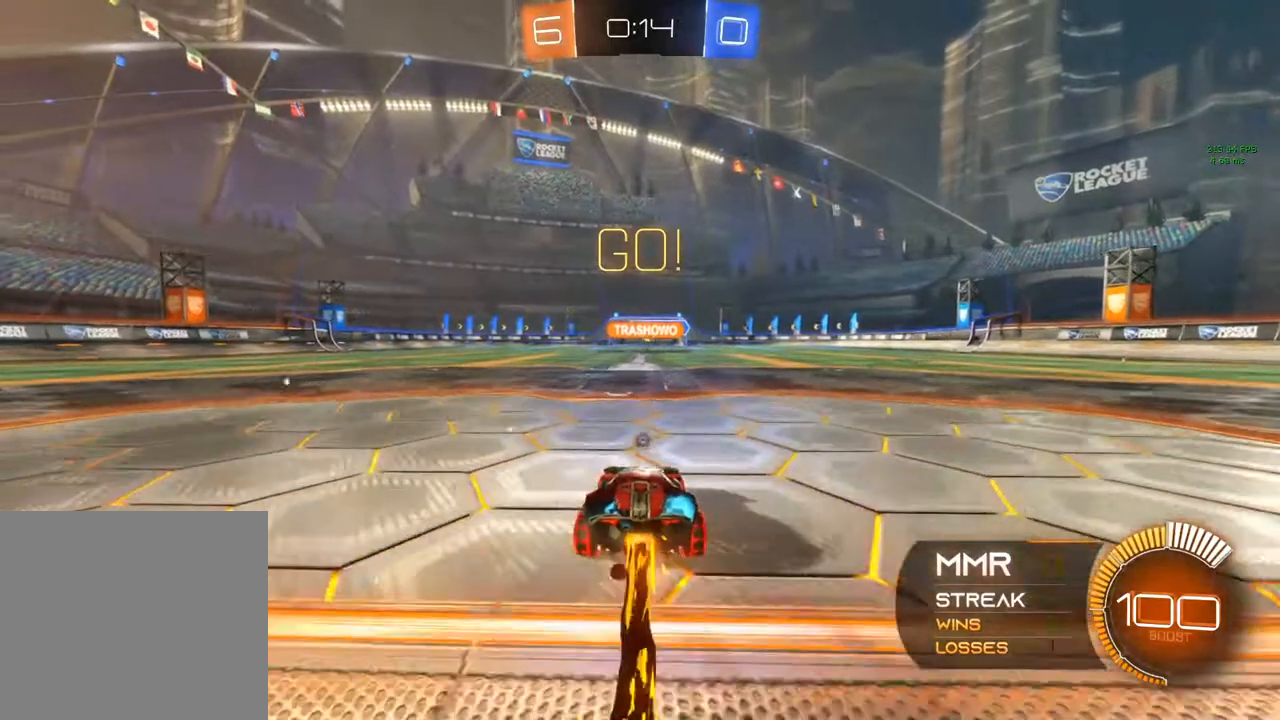
{"buttons": ["A", "R2"], "left_stick": "up", "right_stick": "center", "events": [[50, "Y", "down"], [250, "Y", "up"], [300, "B", "up"], [433, "A", "down"], [450, "left_stick", "up"]]}
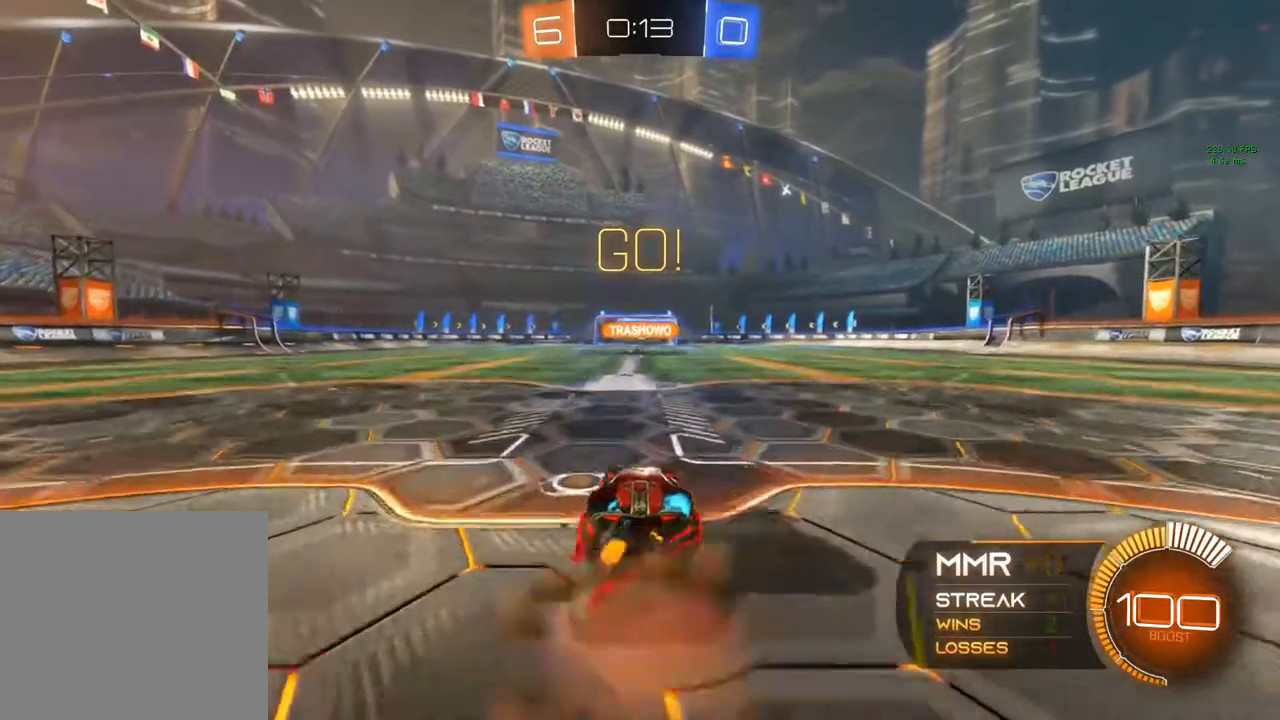
{"buttons": [], "left_stick": "center", "right_stick": "center", "events": [[17, "A", "up"], [33, "A", "down"], [267, "A", "up"], [317, "R2", "up"], [317, "left_stick", "center"]]}
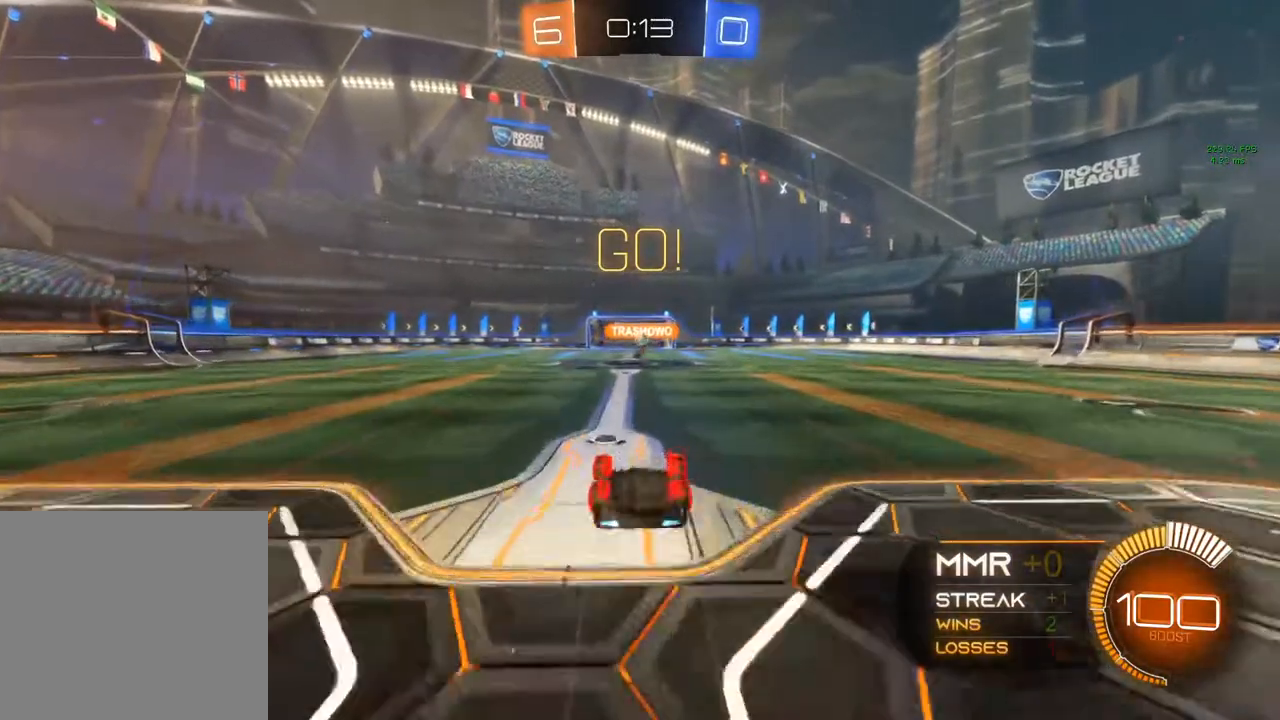
{"buttons": [], "left_stick": "center", "right_stick": "center", "events": []}
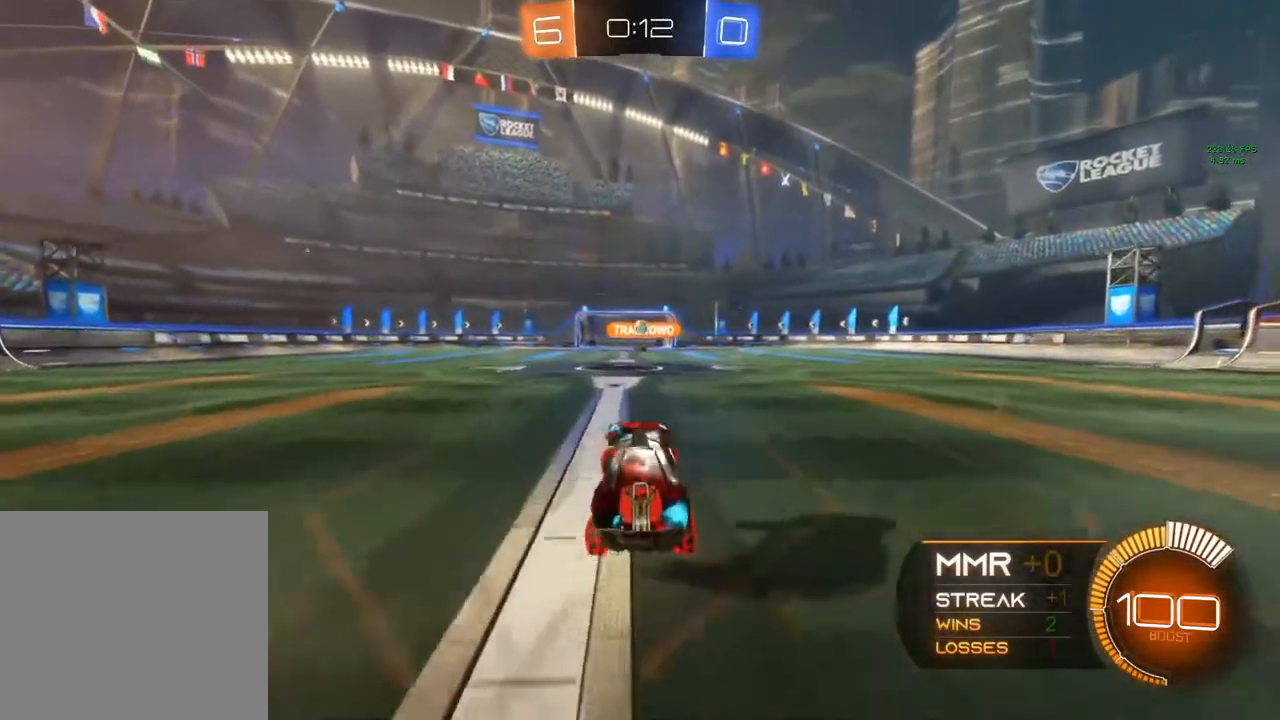
{"buttons": ["R2"], "left_stick": "center", "right_stick": "center", "events": [[250, "L2", "down"], [383, "R2", "down"], [483, "L2", "up"]]}
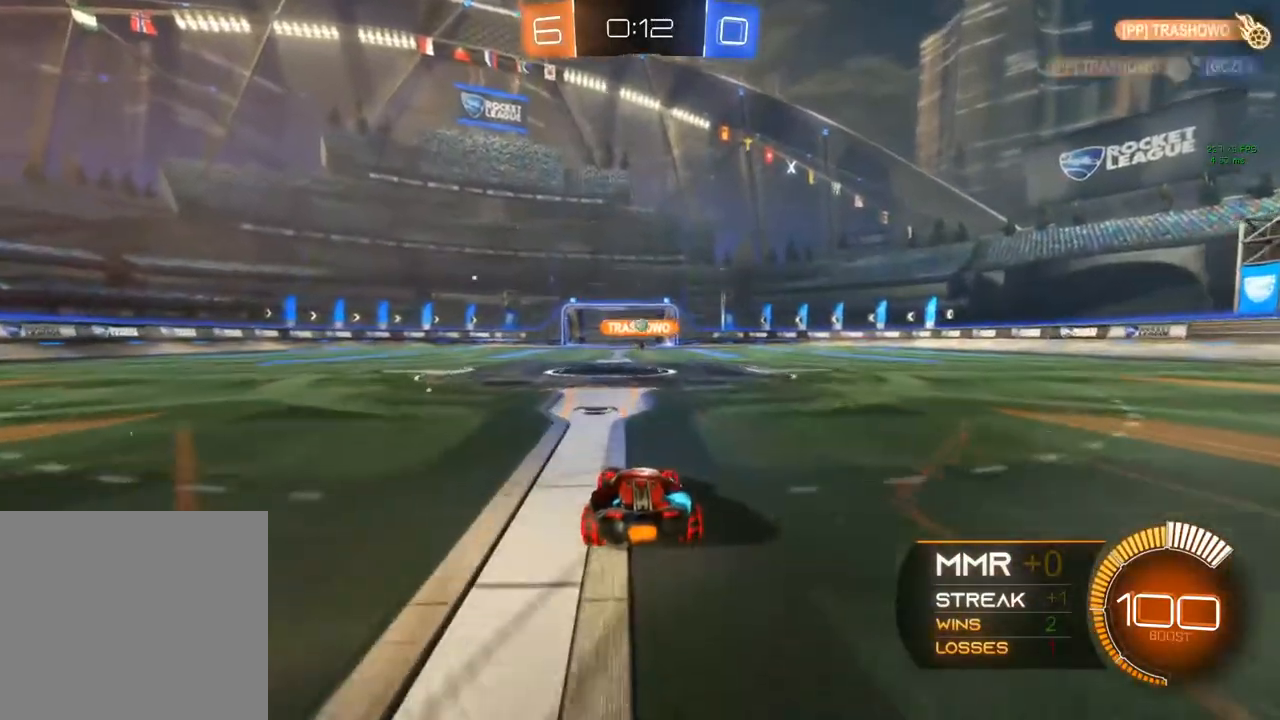
{"buttons": ["R2"], "left_stick": "center", "right_stick": "center", "events": [[250, "left_stick", "right"], [383, "left_stick", "center"]]}
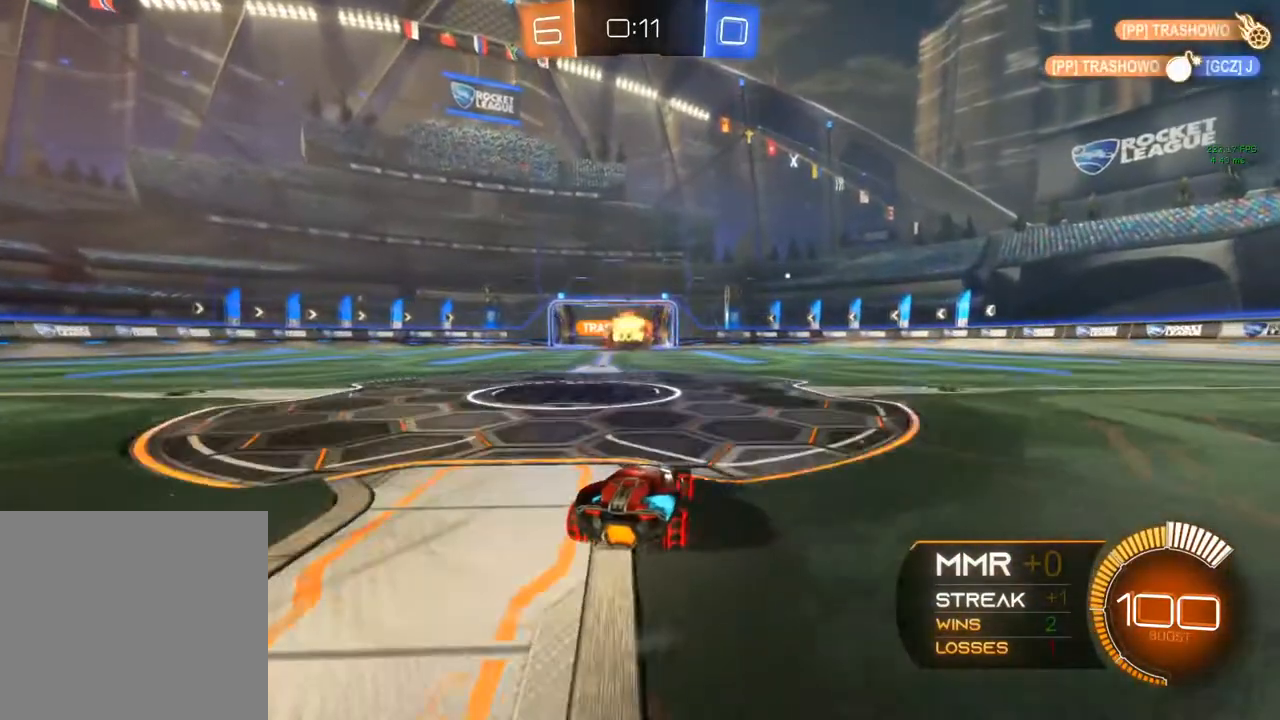
{"buttons": ["L2"], "left_stick": "center", "right_stick": "center", "events": [[83, "R2", "up"], [267, "L2", "down"]]}
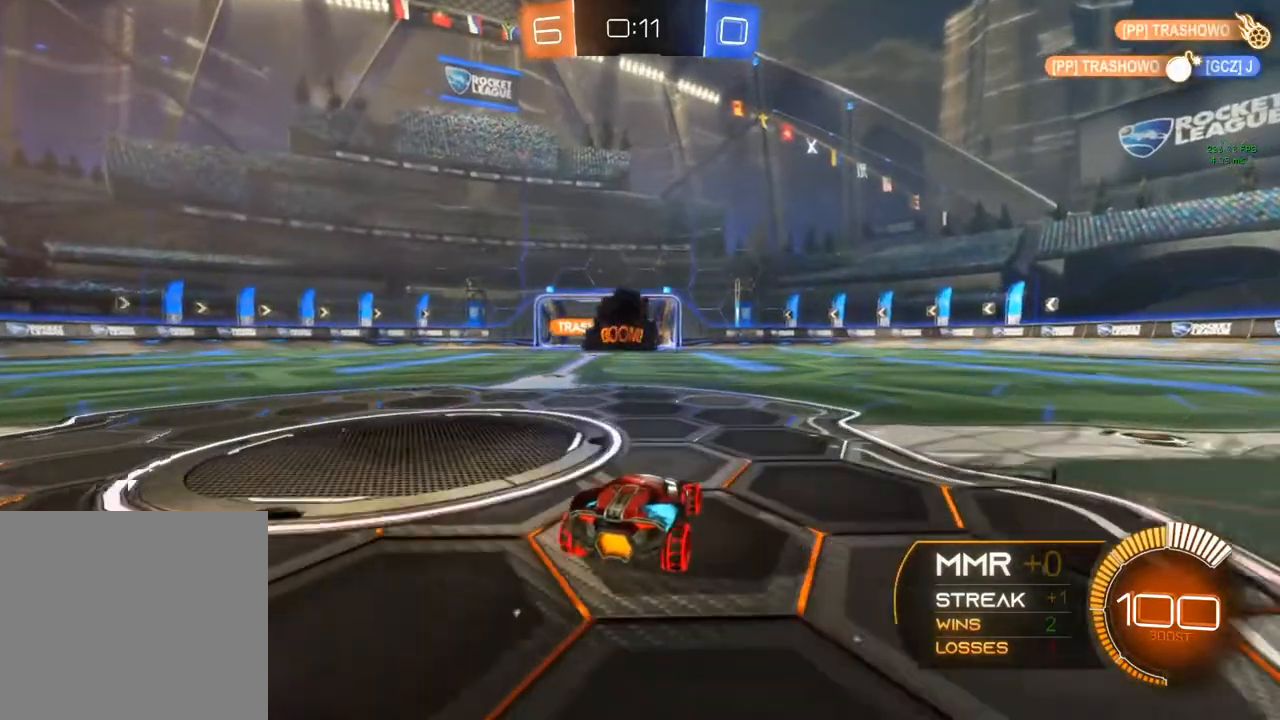
{"buttons": [], "left_stick": "center", "right_stick": "center", "events": [[67, "L2", "up"]]}